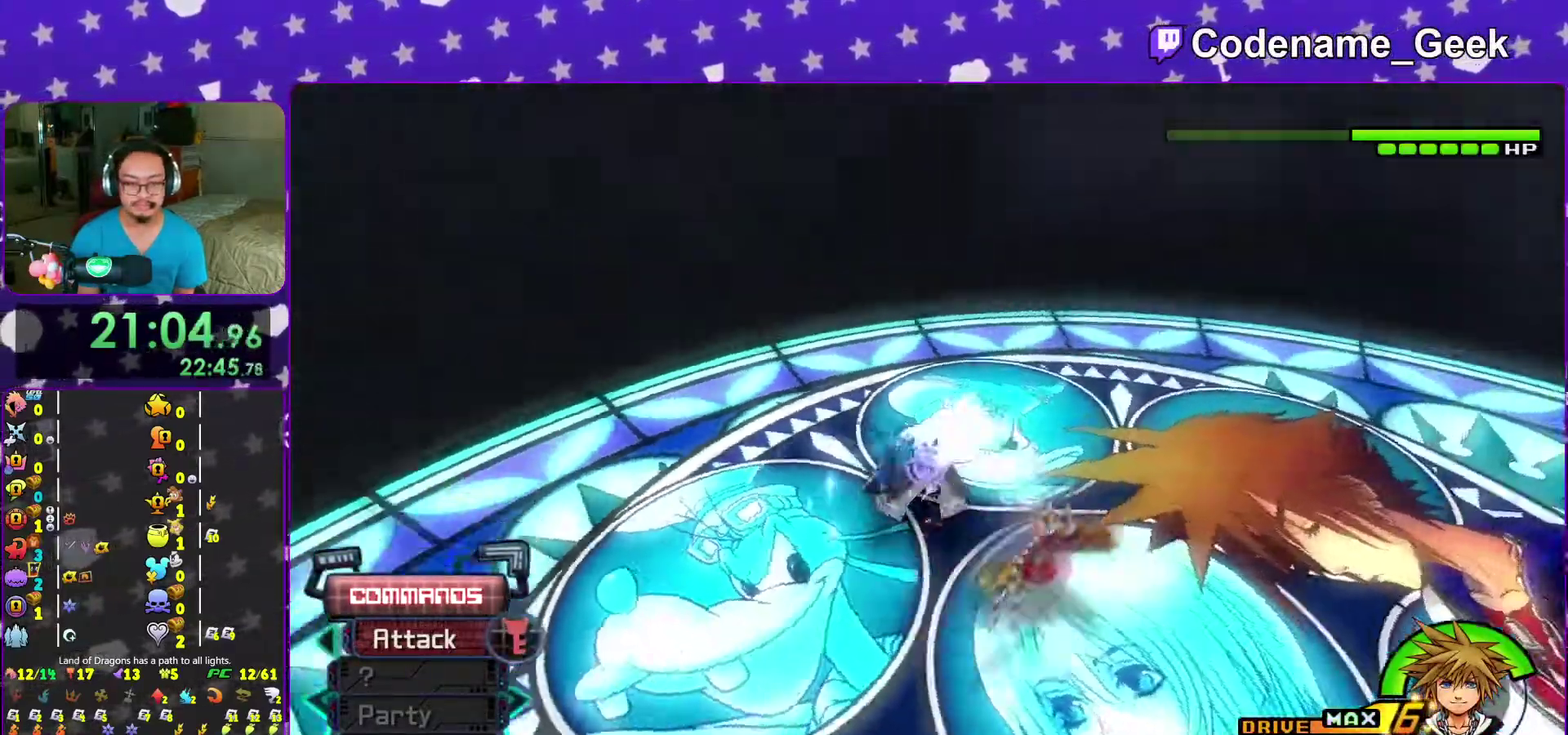
Gameplay with a controller (Nintendo layout); each line is a JSON object with the inputs held at the frame after it (dt_ms = milliseconds from this image to that frame). "events" lists button and stick changes between this image and that frame as [ms after this image, input, new state], when the widget could be followed in between. This overlay highlights the sticks when they move; stick clicks (L3 R3) are not distinguishable. Not read: L3 R3 SELECT START.
{"dt_ms": 300, "buttons": ["Y"], "left_stick": "down", "right_stick": "down-left", "events": [[17, "left_stick", "down"]]}
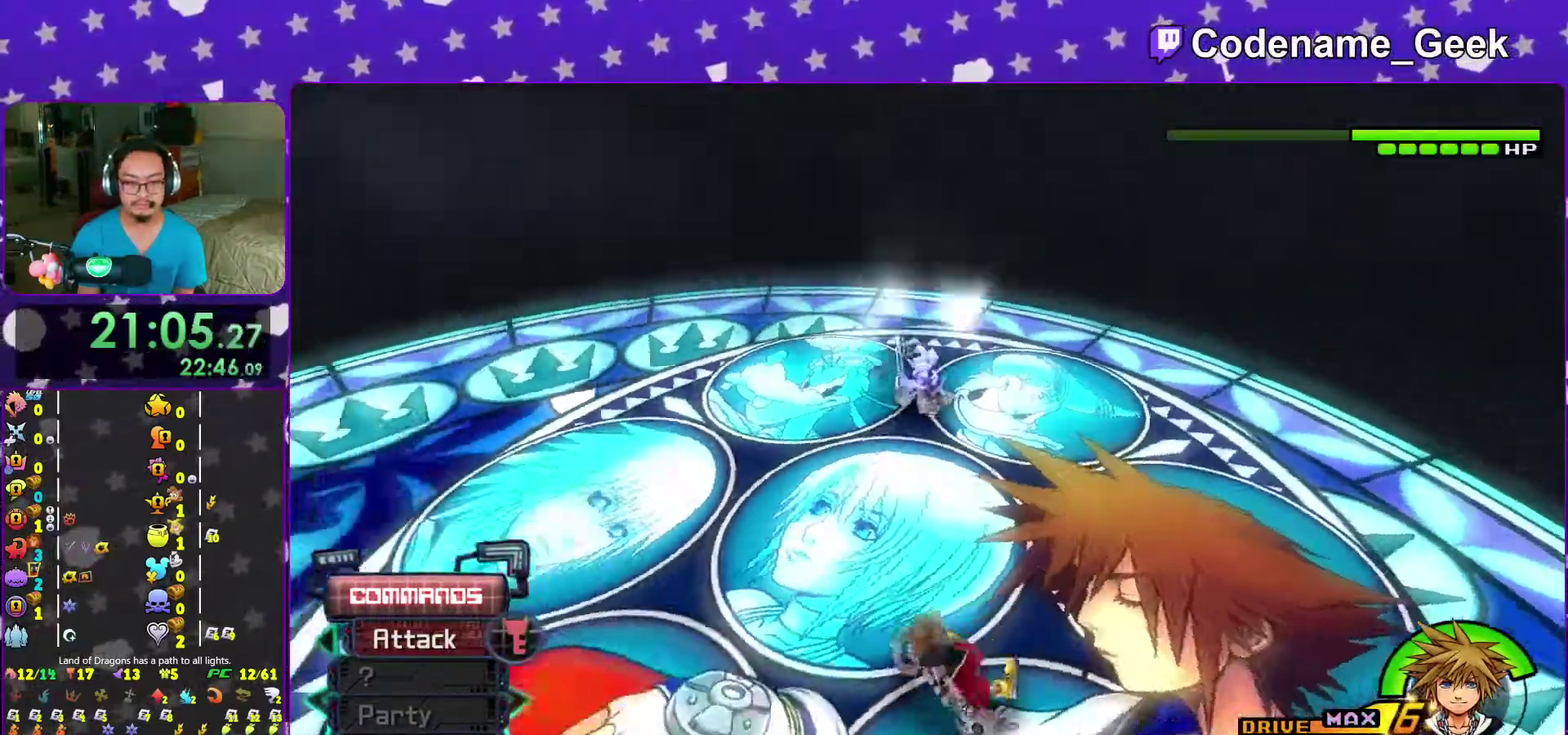
{"dt_ms": 700, "buttons": [], "left_stick": "down-left", "right_stick": "down", "events": [[33, "right_stick", "down-right"], [133, "L2", "down"], [233, "left_stick", "down-left"], [250, "L2", "up"], [317, "L2", "down"], [317, "Y", "up"], [317, "right_stick", "down"], [367, "L2", "up"]]}
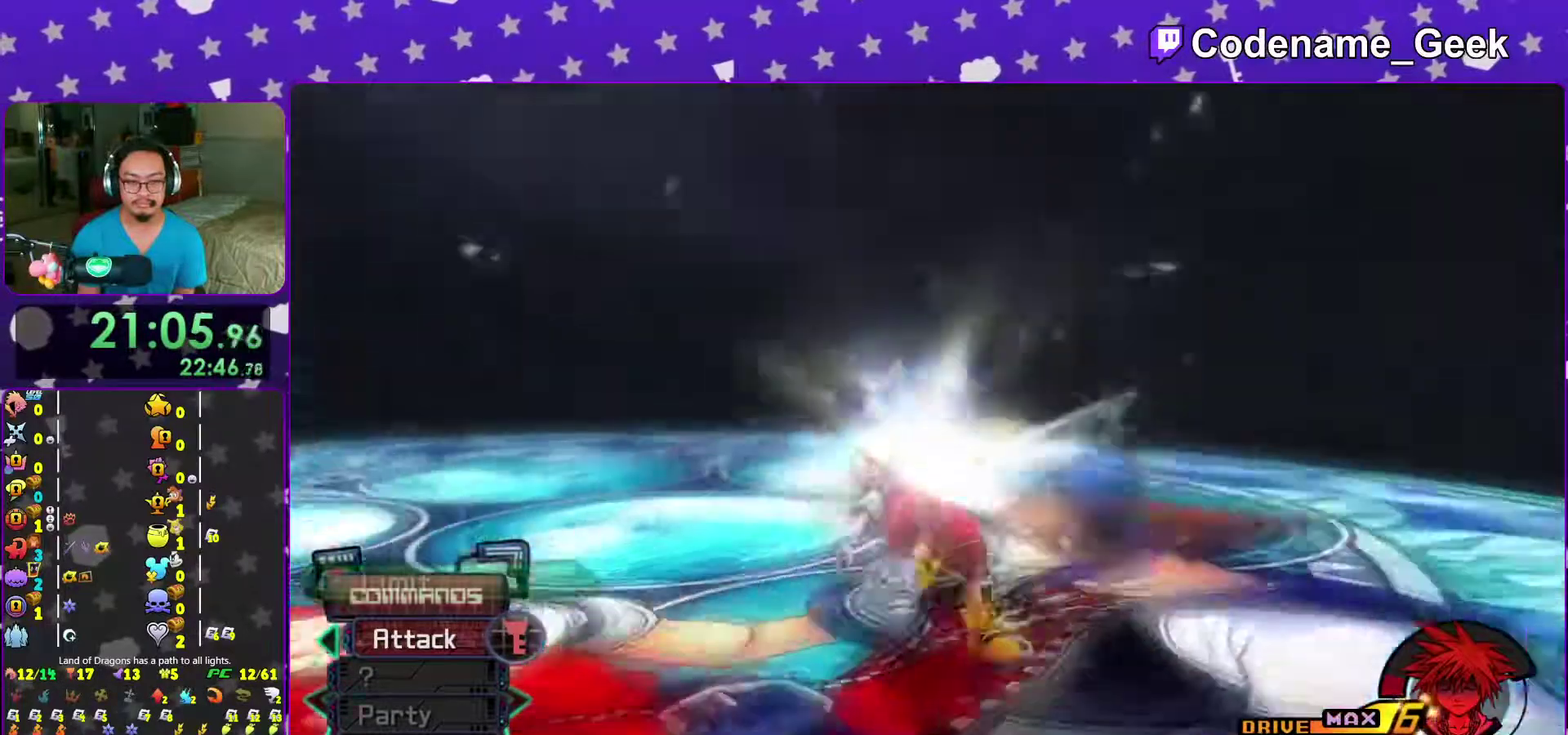
{"dt_ms": 300, "buttons": [], "left_stick": "down", "right_stick": "center"}
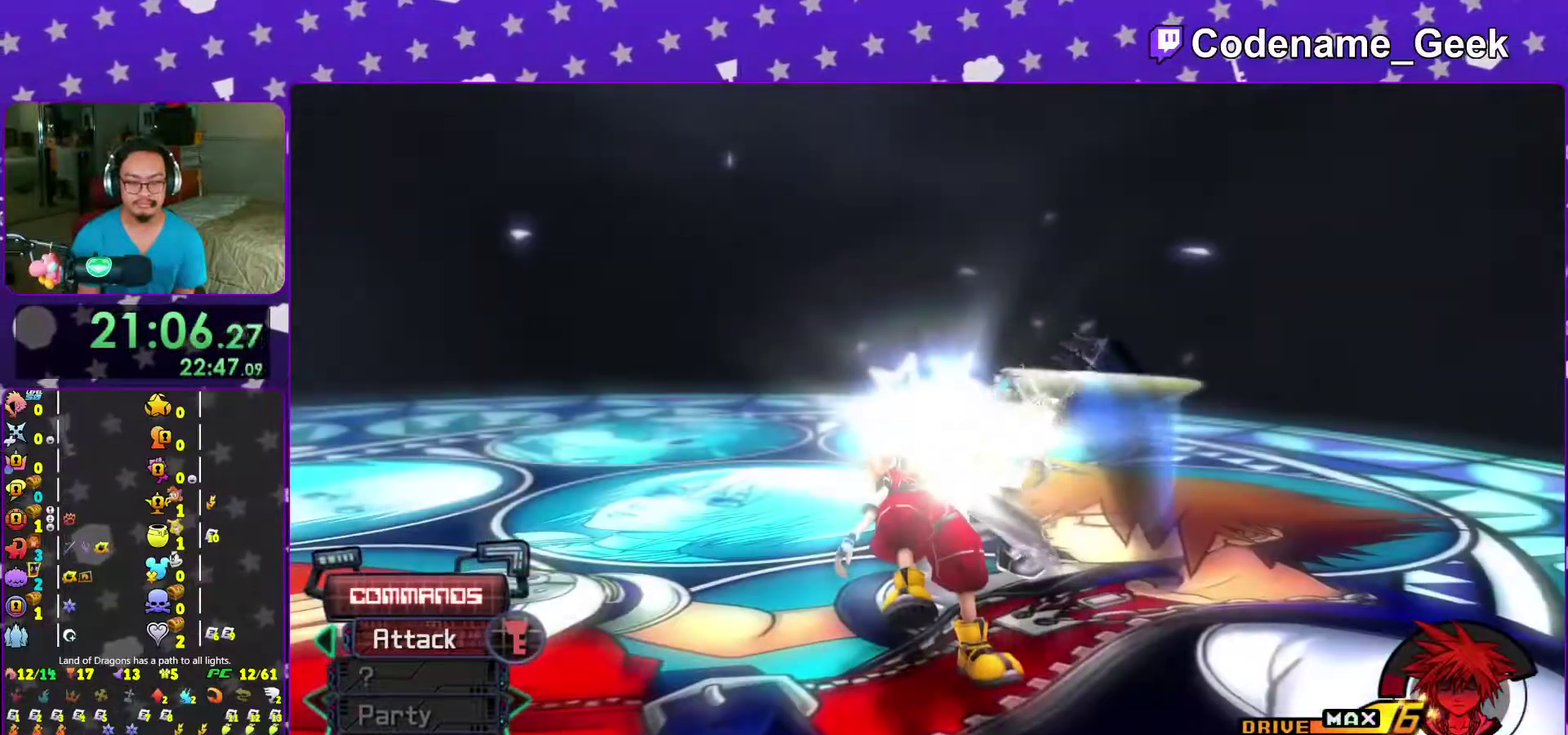
{"dt_ms": 700, "buttons": [], "left_stick": "center", "right_stick": "center"}
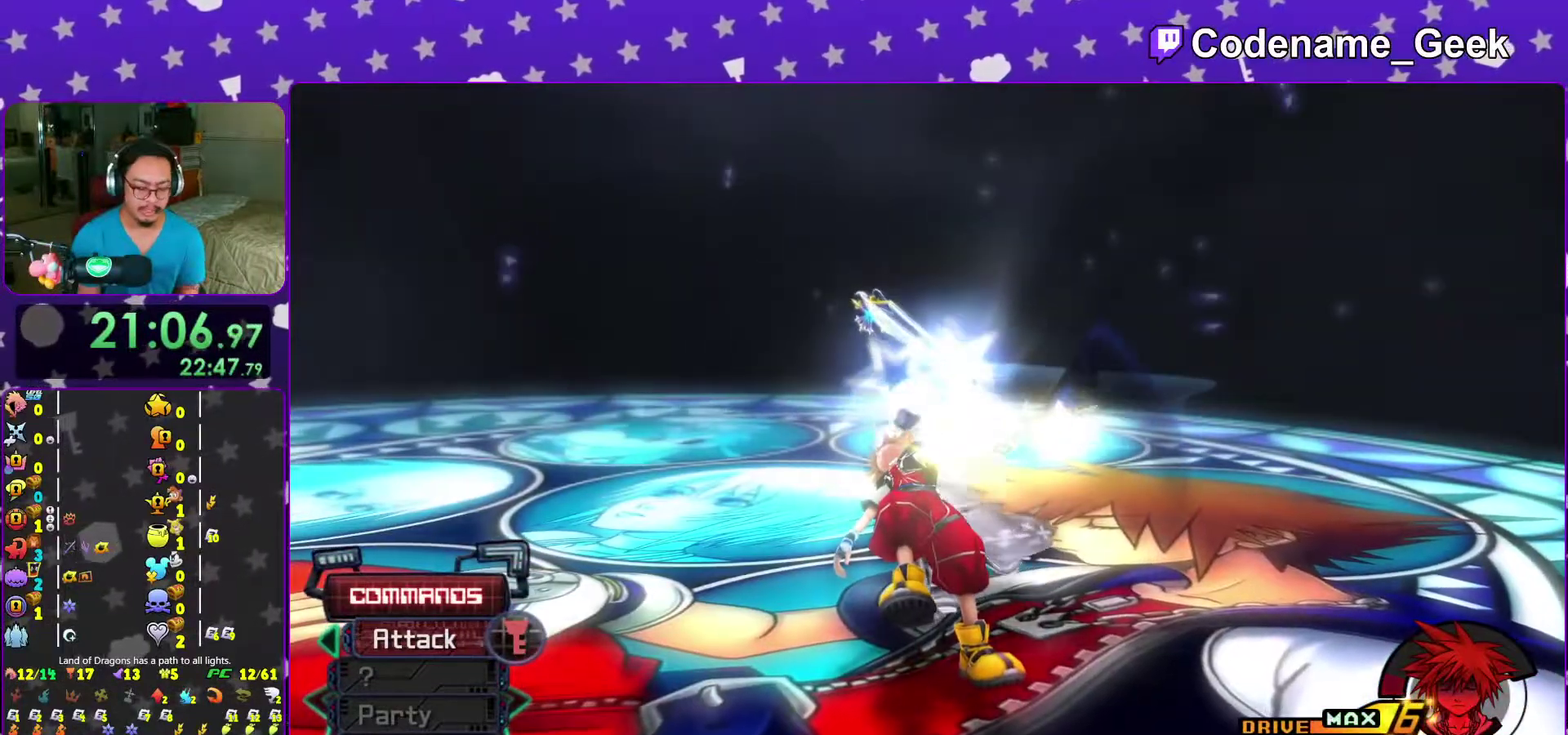
{"dt_ms": 300, "buttons": [], "left_stick": "center", "right_stick": "center"}
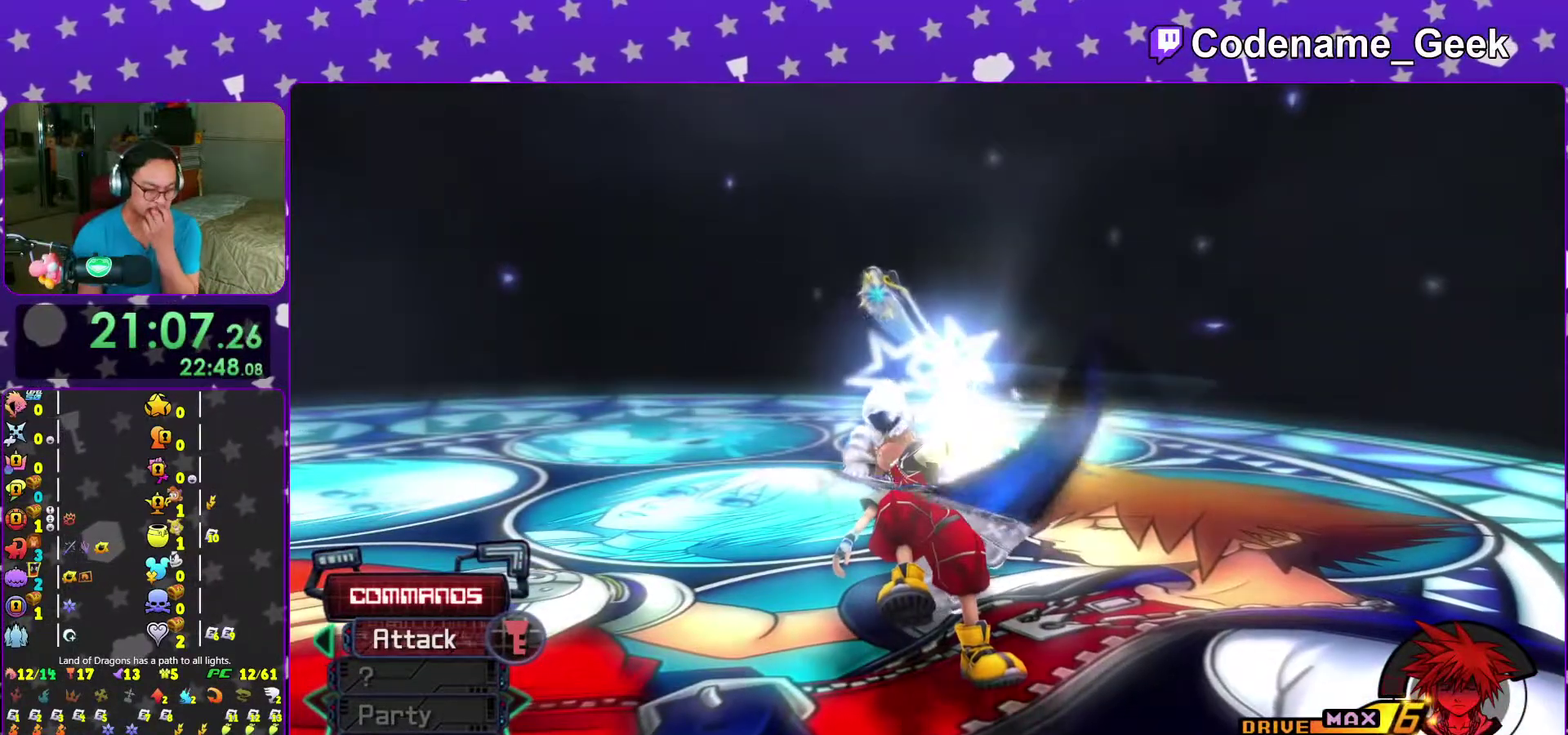
{"dt_ms": 700, "buttons": [], "left_stick": "center", "right_stick": "center"}
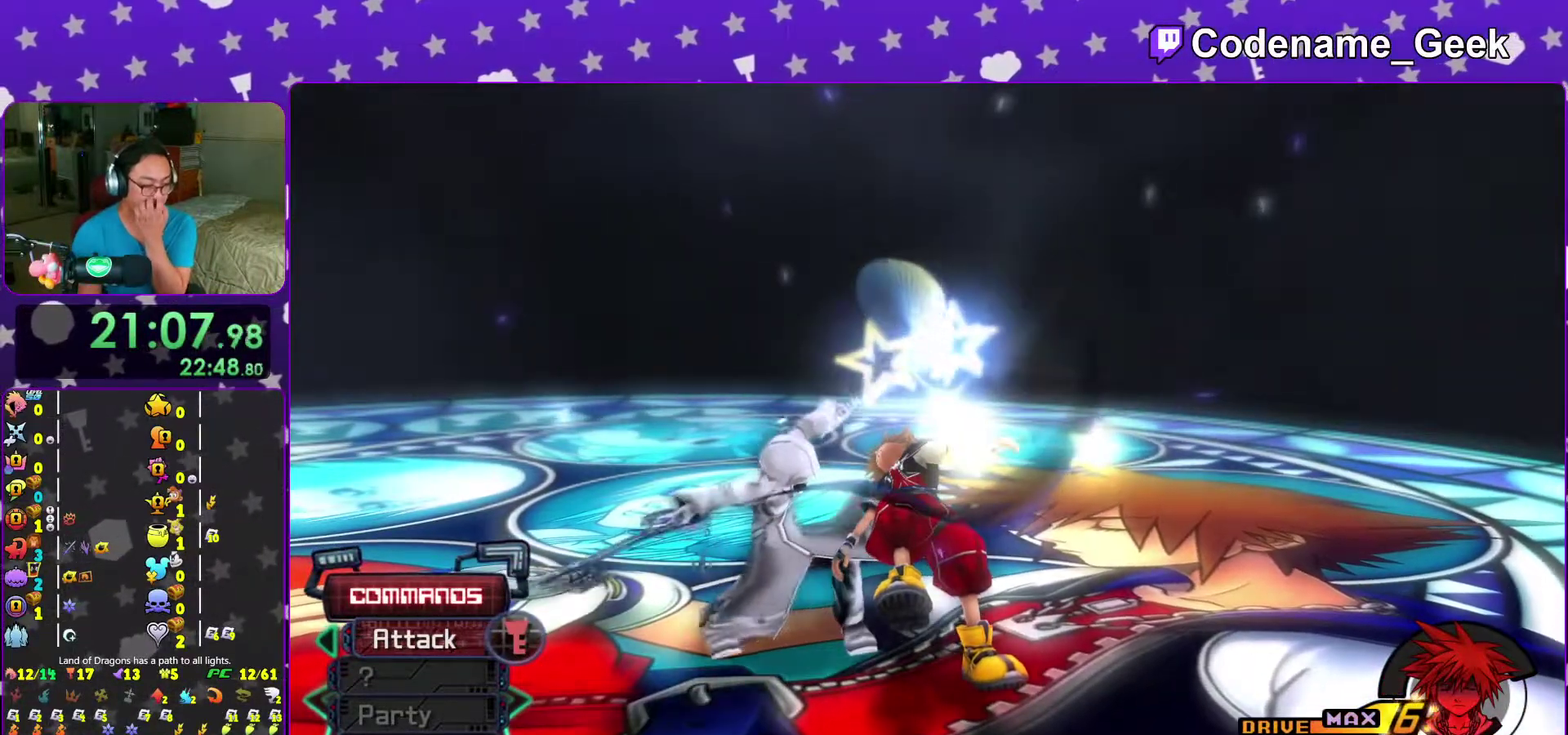
{"dt_ms": 300, "buttons": [], "left_stick": "center", "right_stick": "center"}